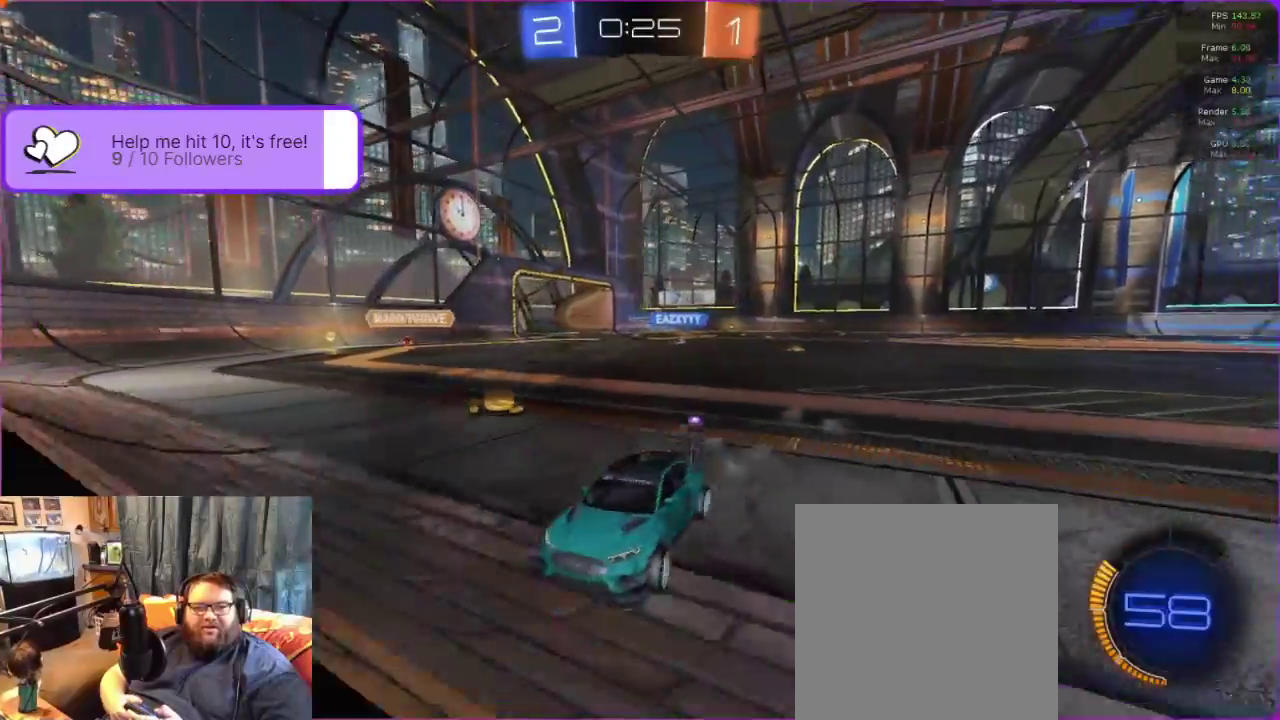
Gameplay with a controller (Xbox layout); each line is a JSON object with the inputs held at the frame after it. "events" lists button and stick changes between this image and that frame as [ms after this image, input, new state], when the widget could be followed in between. Not read: R3 right_stick.
{"buttons": ["R2"], "left_stick": "down-left", "events": []}
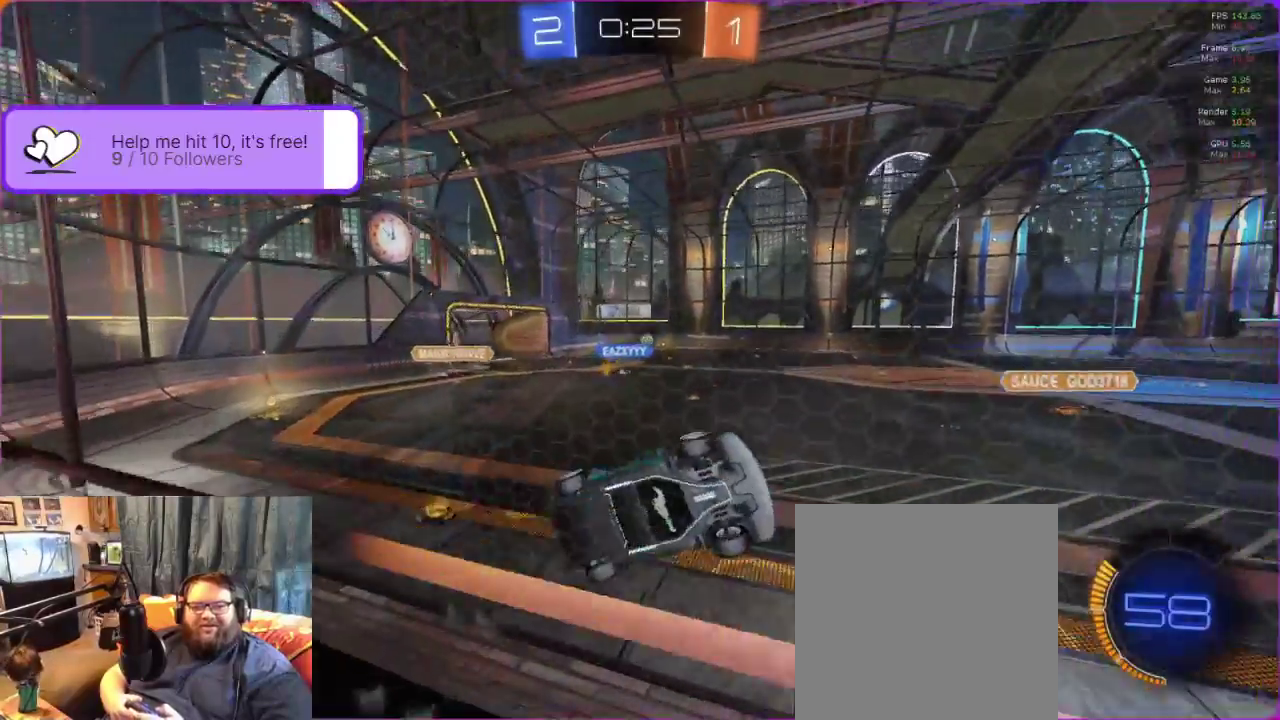
{"buttons": ["R2"], "left_stick": "center", "events": [[483, "left_stick", "center"]]}
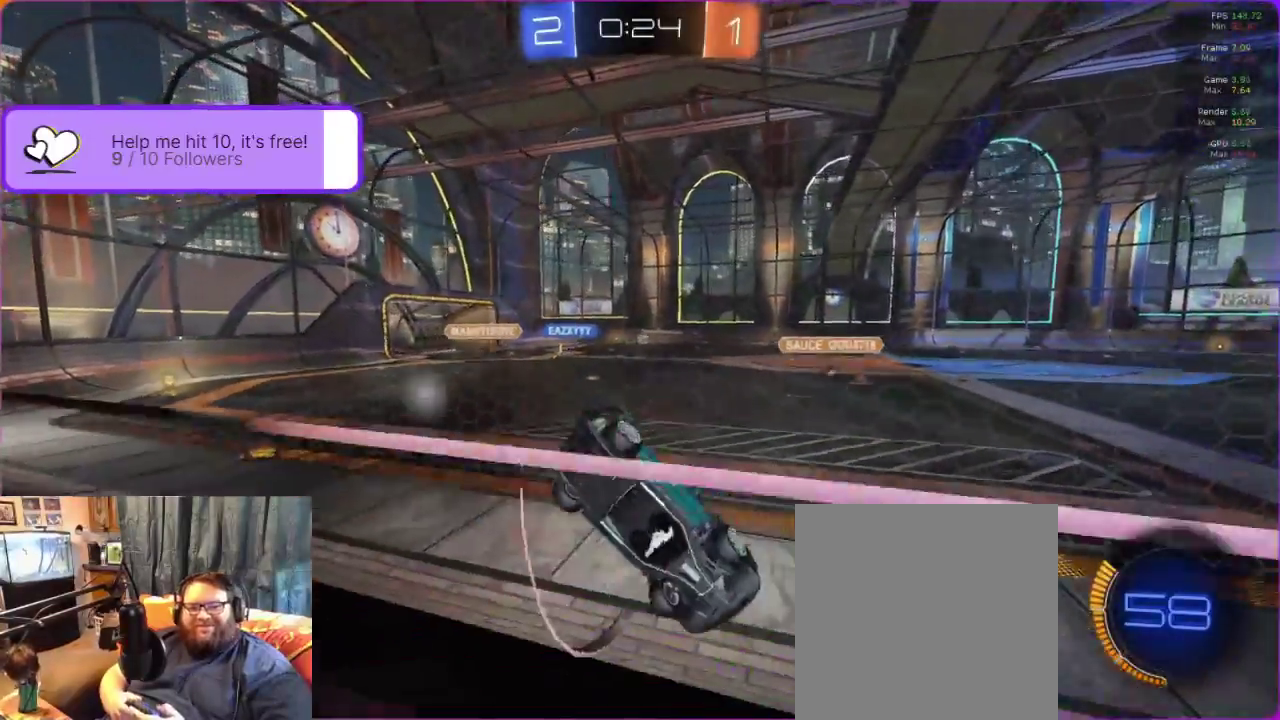
{"buttons": ["R2"], "left_stick": "center", "events": [[383, "left_stick", "right"], [483, "left_stick", "center"]]}
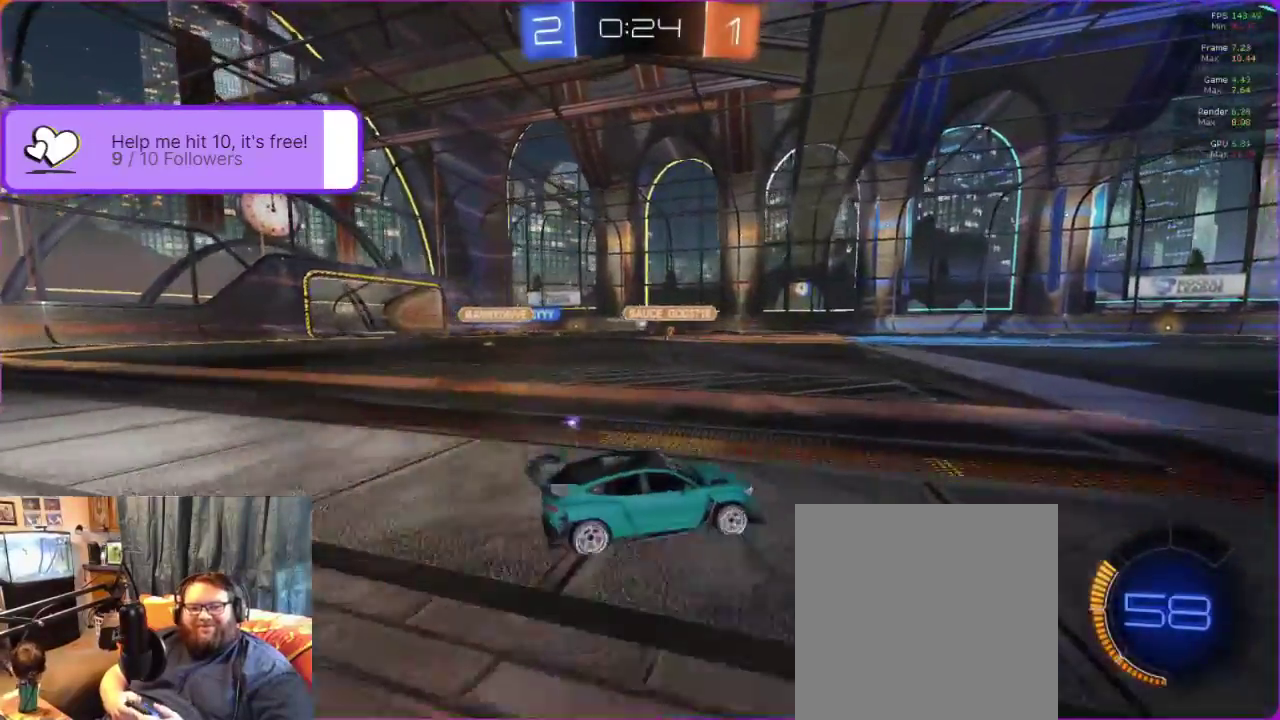
{"buttons": ["R2"], "left_stick": "up", "events": [[217, "left_stick", "up-left"], [350, "A", "down"], [433, "left_stick", "up"], [467, "A", "up"]]}
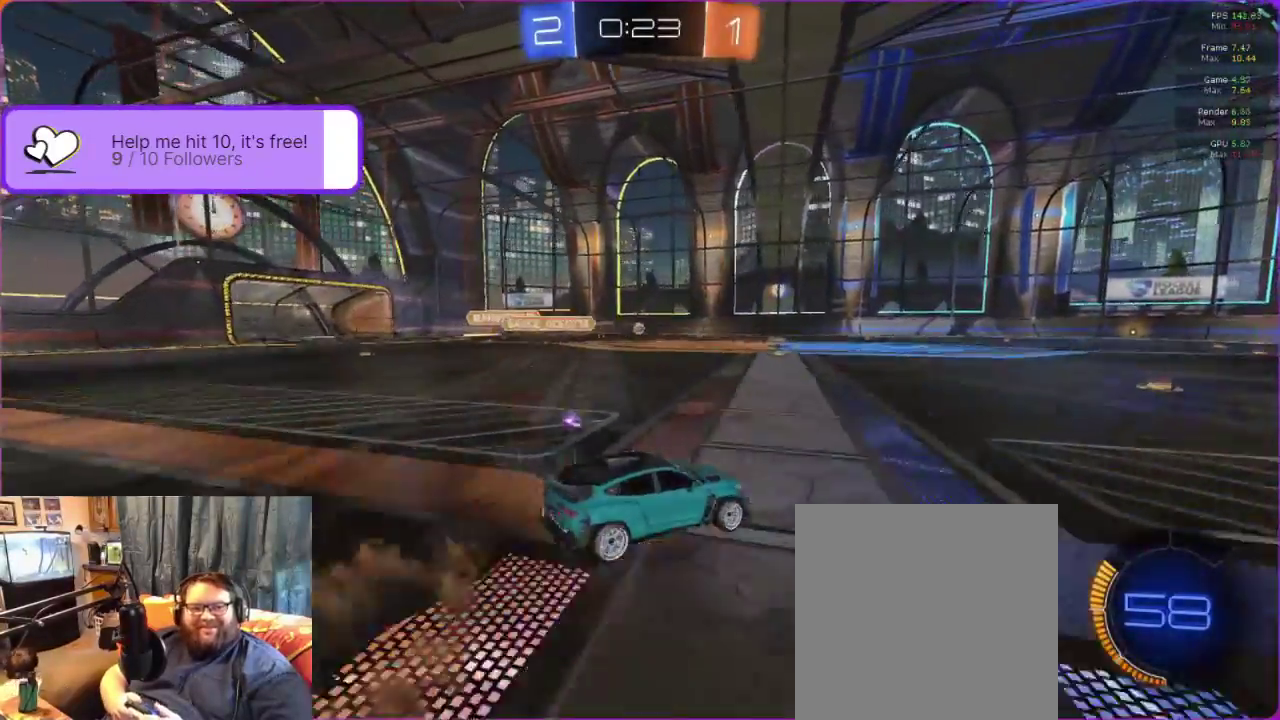
{"buttons": ["R2"], "left_stick": "center", "events": [[150, "A", "down"], [200, "A", "up"], [283, "A", "down"], [333, "A", "up"], [450, "left_stick", "center"]]}
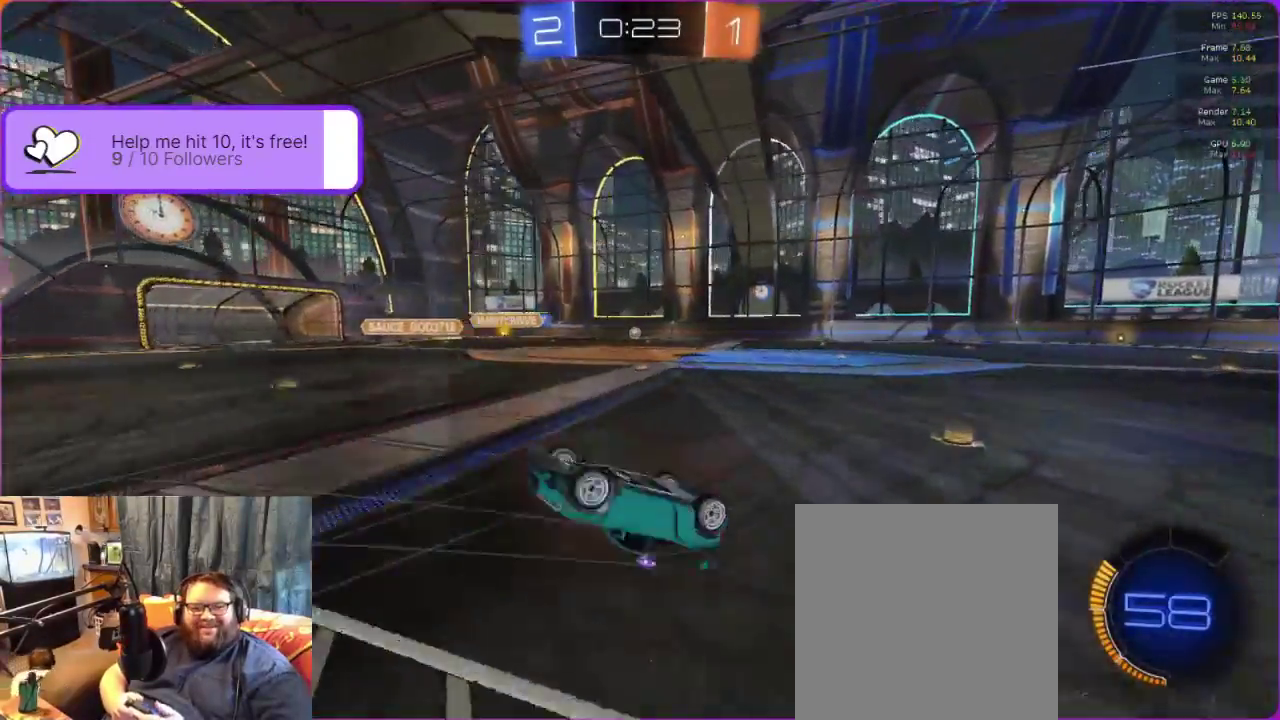
{"buttons": ["R2"], "left_stick": "center", "events": []}
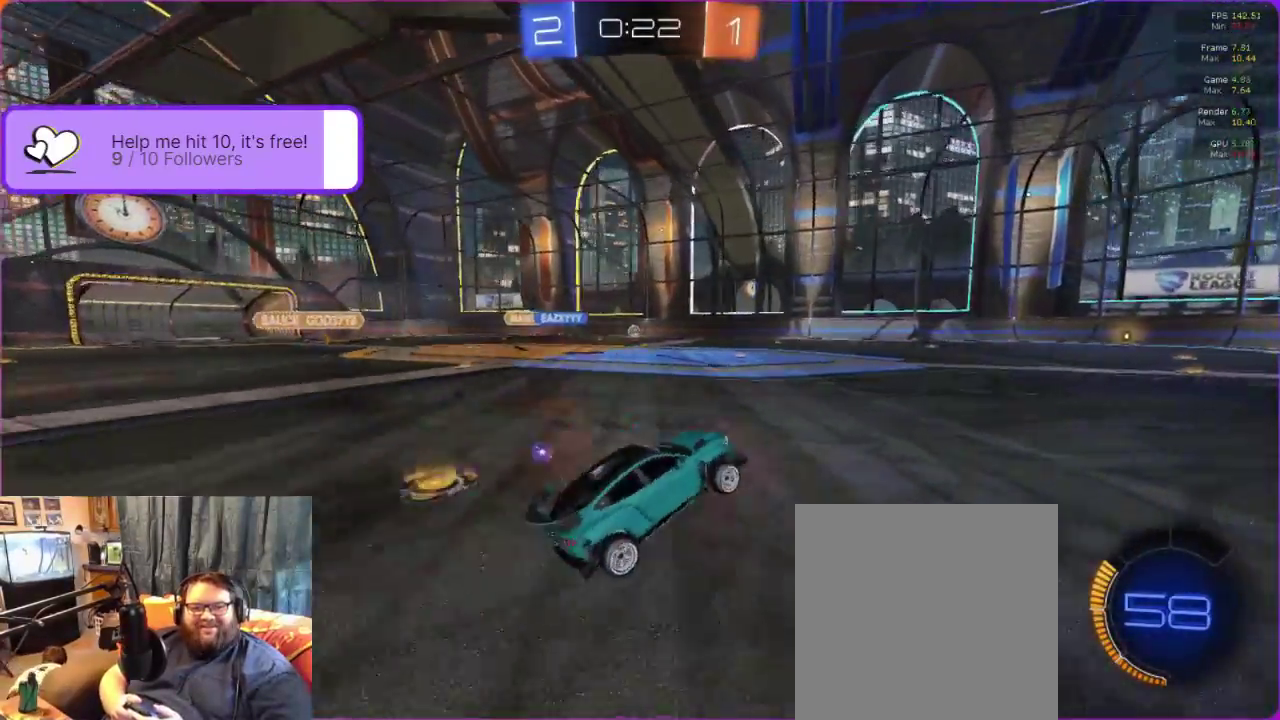
{"buttons": ["R2"], "left_stick": "center", "events": []}
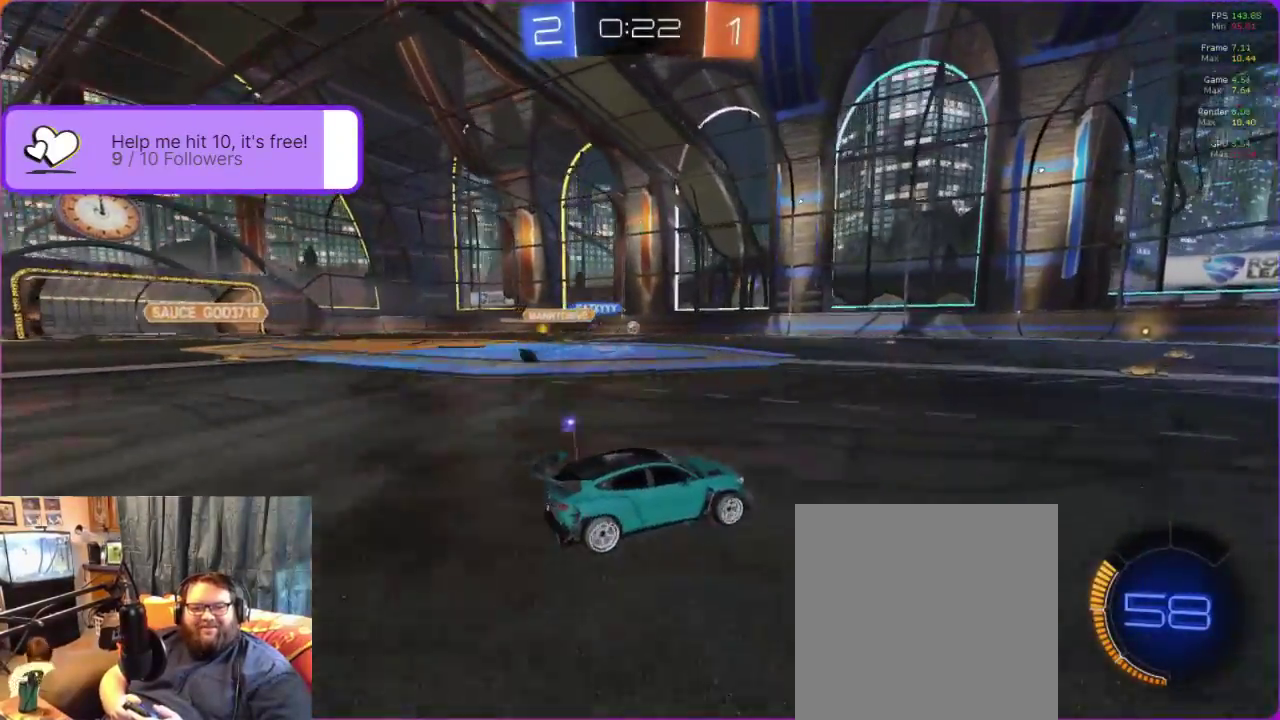
{"buttons": ["R2"], "left_stick": "center", "events": []}
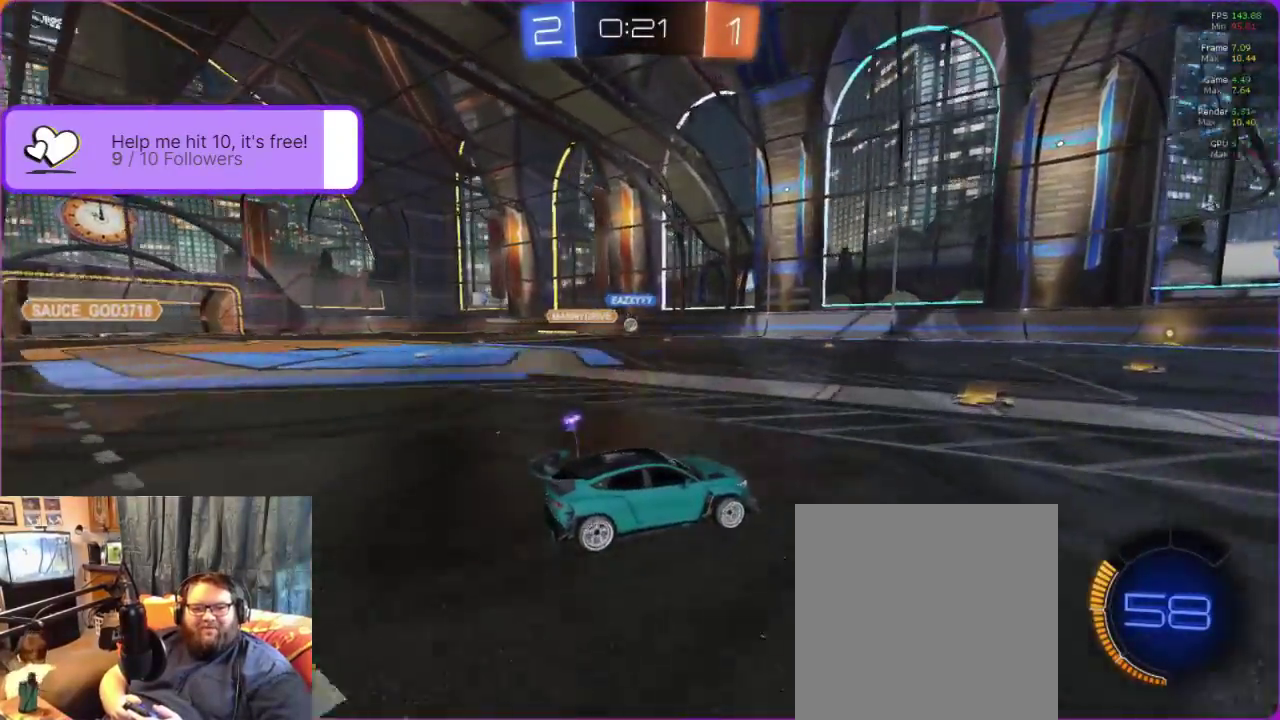
{"buttons": ["R2"], "left_stick": "center", "events": [[167, "left_stick", "left"], [267, "left_stick", "center"]]}
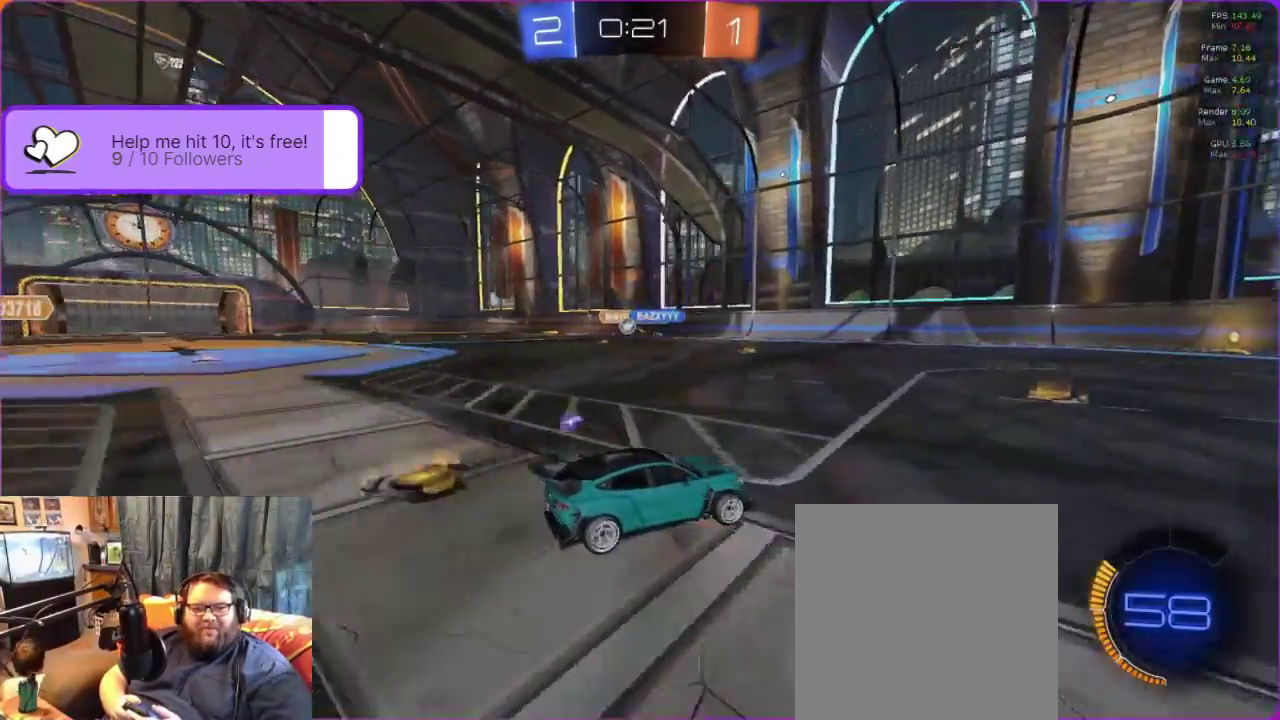
{"buttons": ["R2"], "left_stick": "left", "events": [[133, "left_stick", "left"], [300, "L1", "down"], [400, "L1", "up"]]}
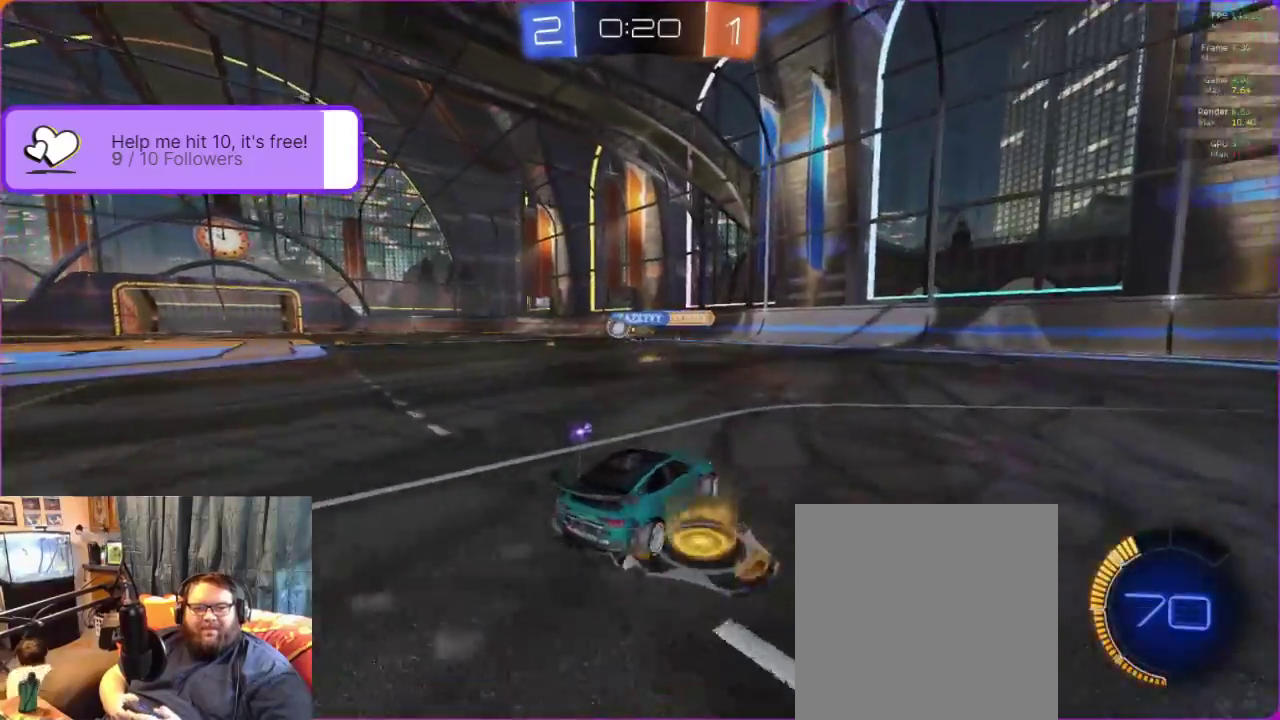
{"buttons": ["B", "R2"], "left_stick": "left", "events": [[200, "left_stick", "center"], [250, "left_stick", "left"], [433, "B", "down"]]}
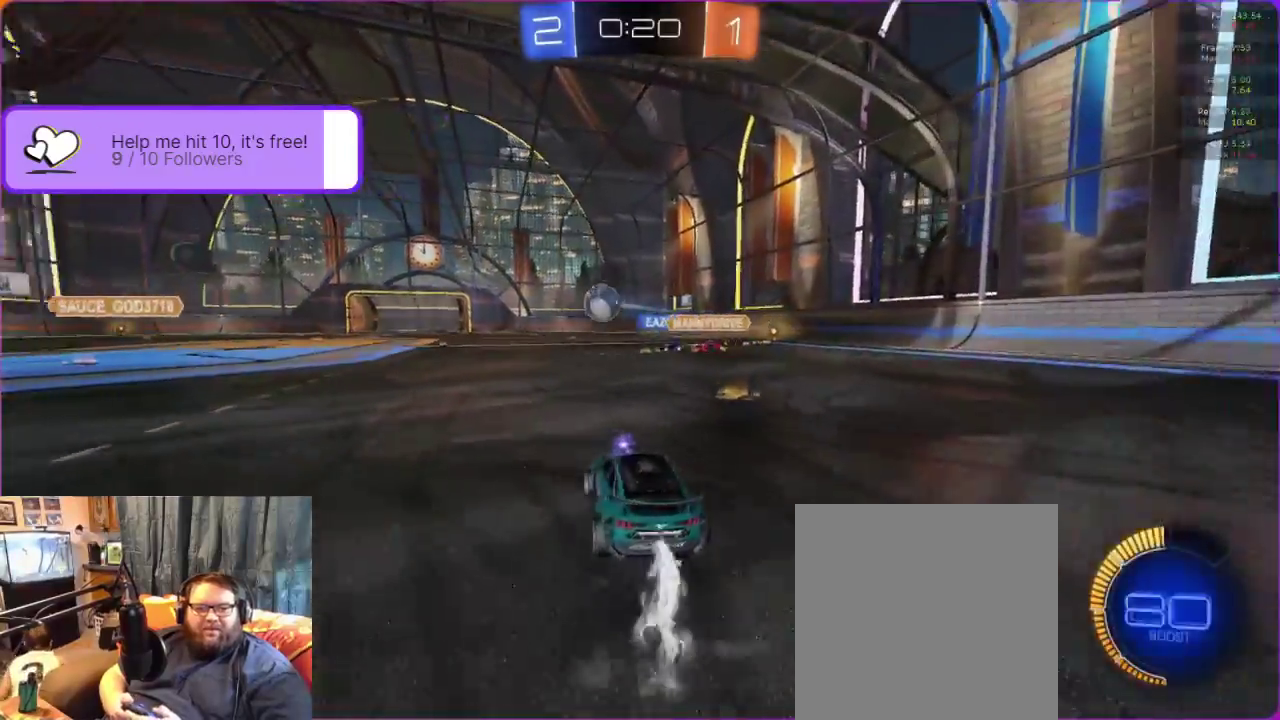
{"buttons": ["B", "R2"], "left_stick": "left", "events": []}
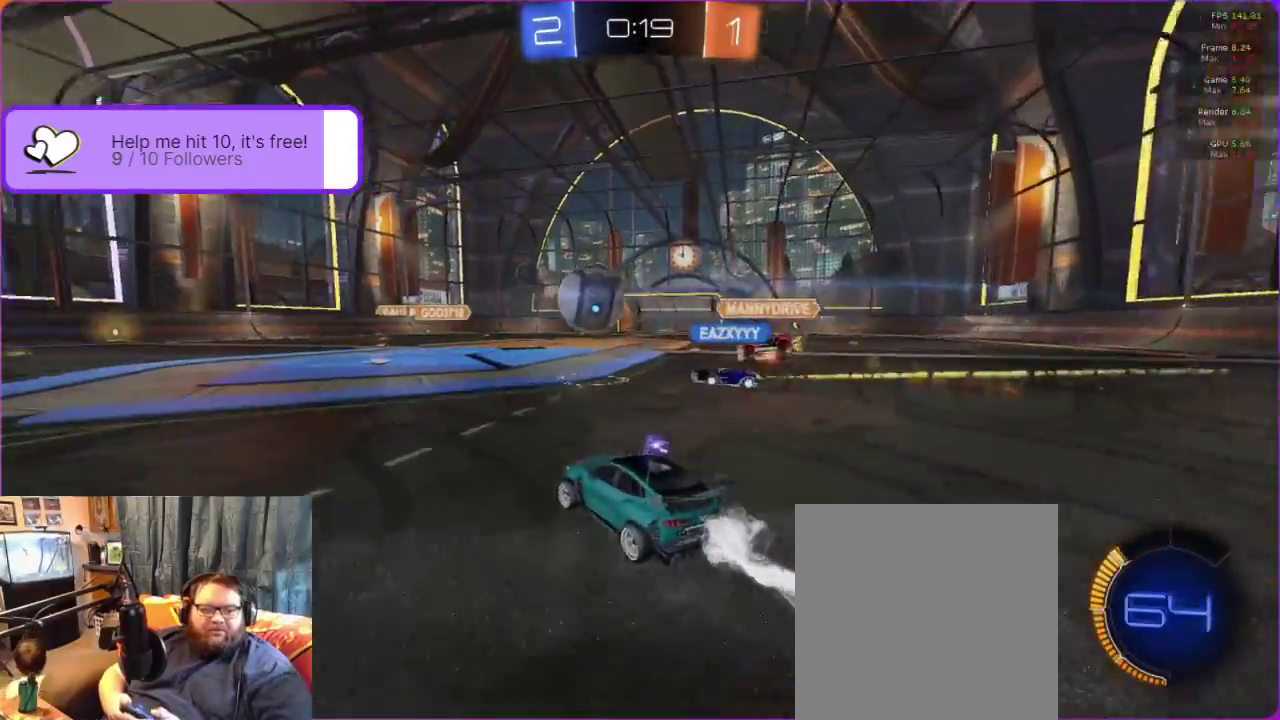
{"buttons": ["R2"], "left_stick": "center", "events": [[317, "left_stick", "center"], [450, "B", "up"]]}
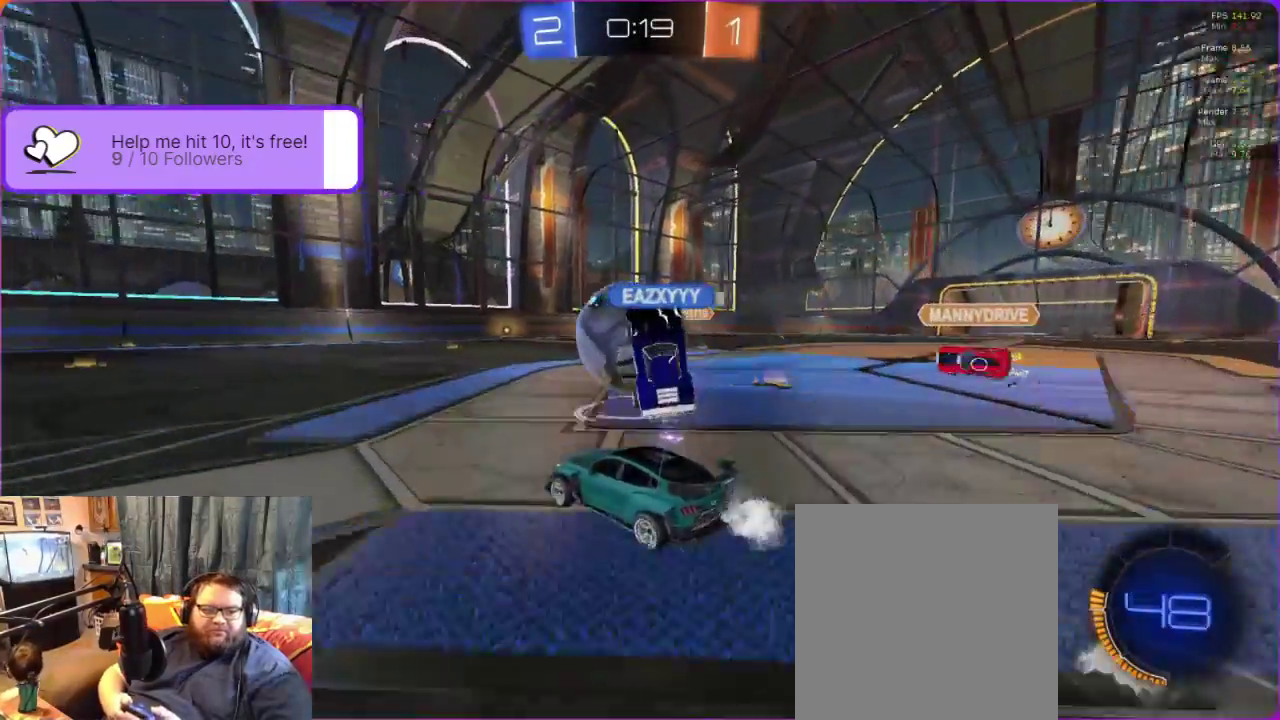
{"buttons": ["R2"], "left_stick": "down-left", "events": [[150, "left_stick", "down-left"]]}
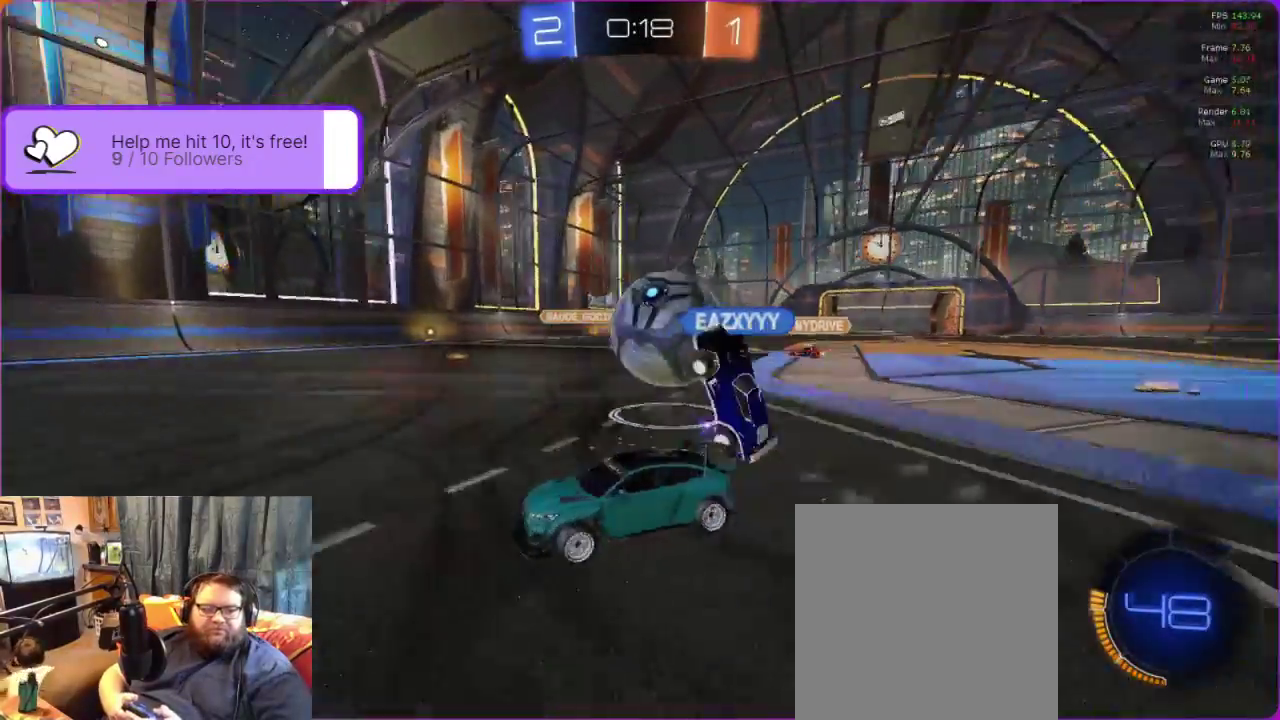
{"buttons": ["R2"], "left_stick": "down-right", "events": [[17, "left_stick", "center"], [183, "left_stick", "down-left"], [250, "left_stick", "center"], [300, "left_stick", "down-right"]]}
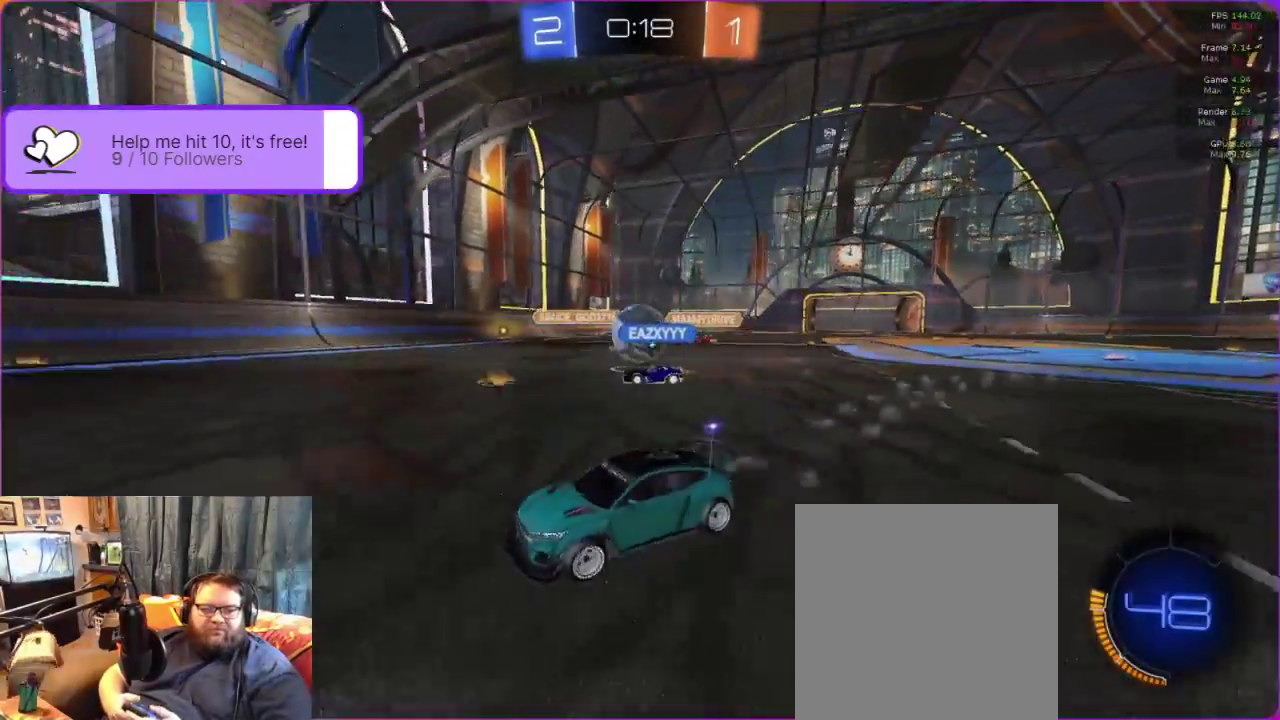
{"buttons": ["R2"], "left_stick": "down-left", "events": [[67, "left_stick", "center"], [117, "left_stick", "left"], [183, "left_stick", "down-left"]]}
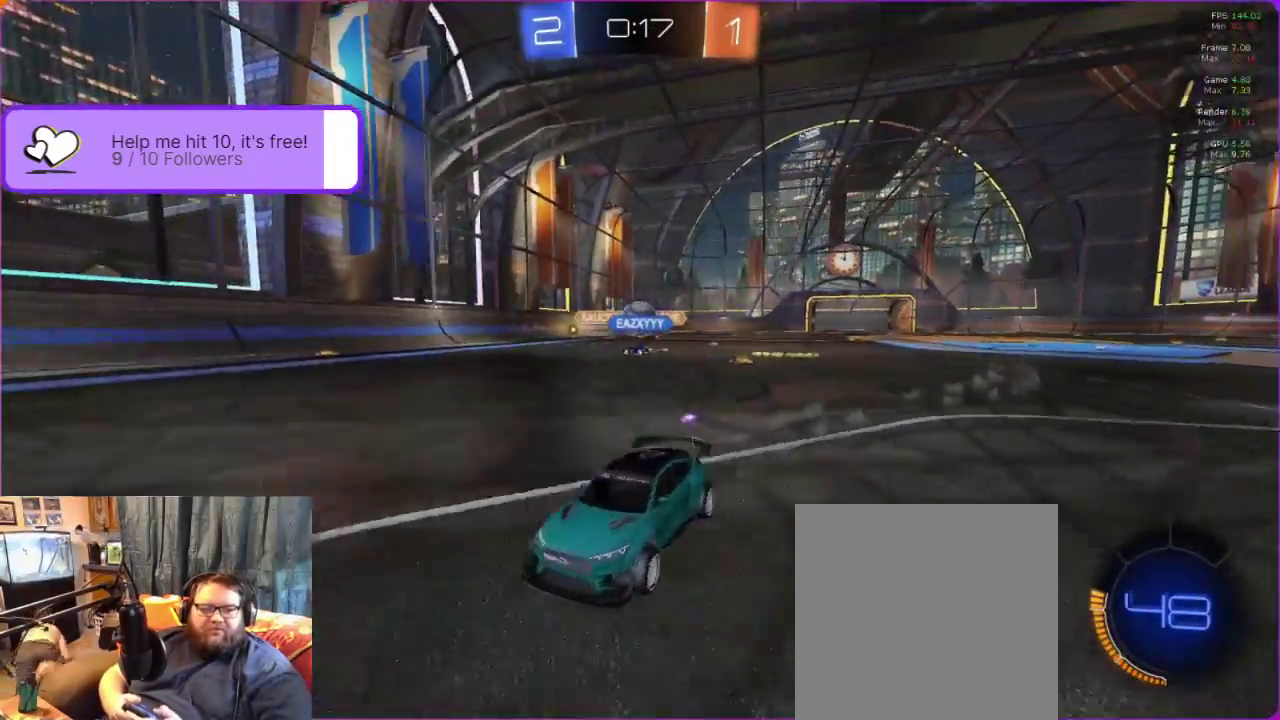
{"buttons": ["L1", "R2"], "left_stick": "left", "events": [[17, "left_stick", "center"], [317, "left_stick", "down-left"], [383, "L1", "down"], [417, "left_stick", "left"]]}
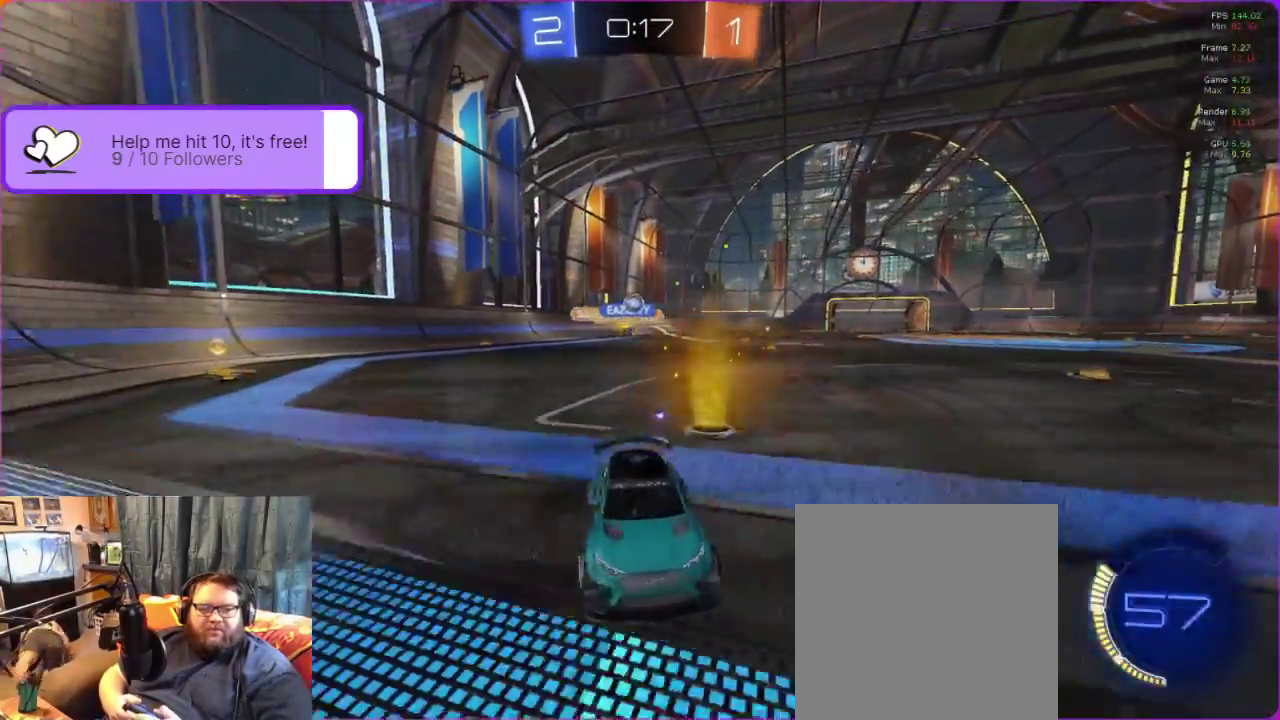
{"buttons": ["R2"], "left_stick": "left", "events": [[17, "L1", "up"]]}
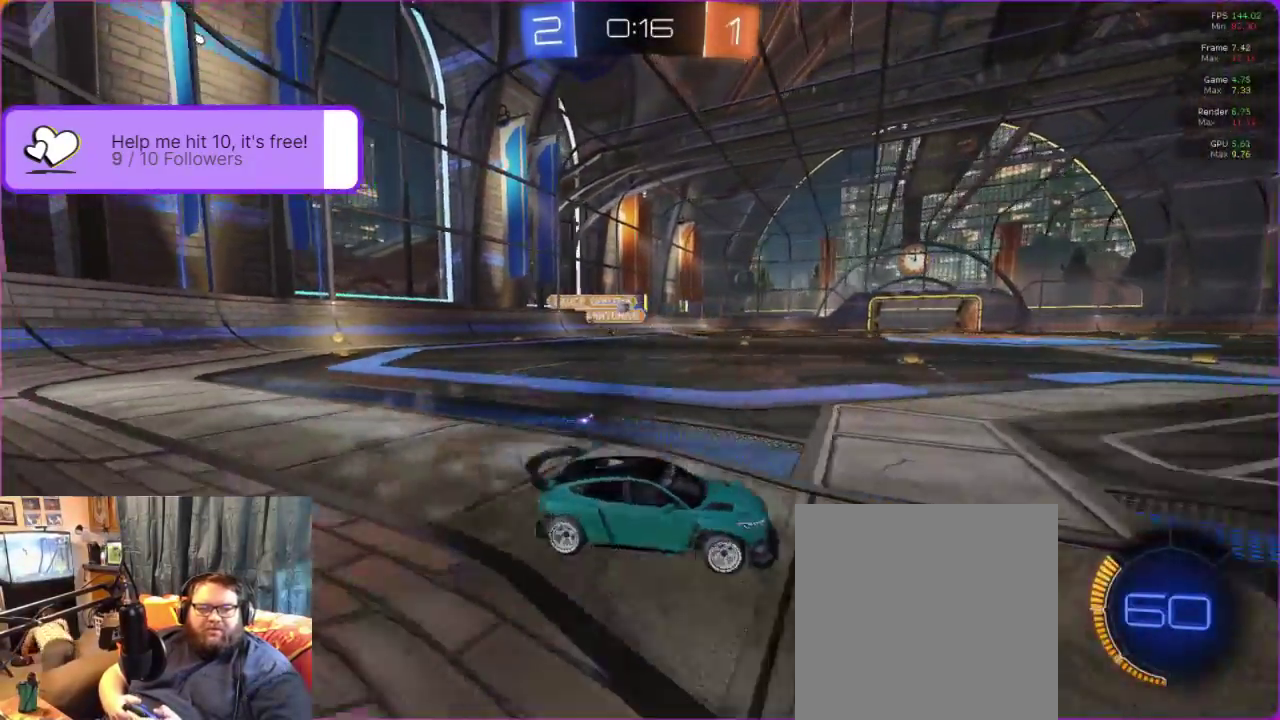
{"buttons": ["R2"], "left_stick": "down-left", "events": [[317, "left_stick", "down-left"]]}
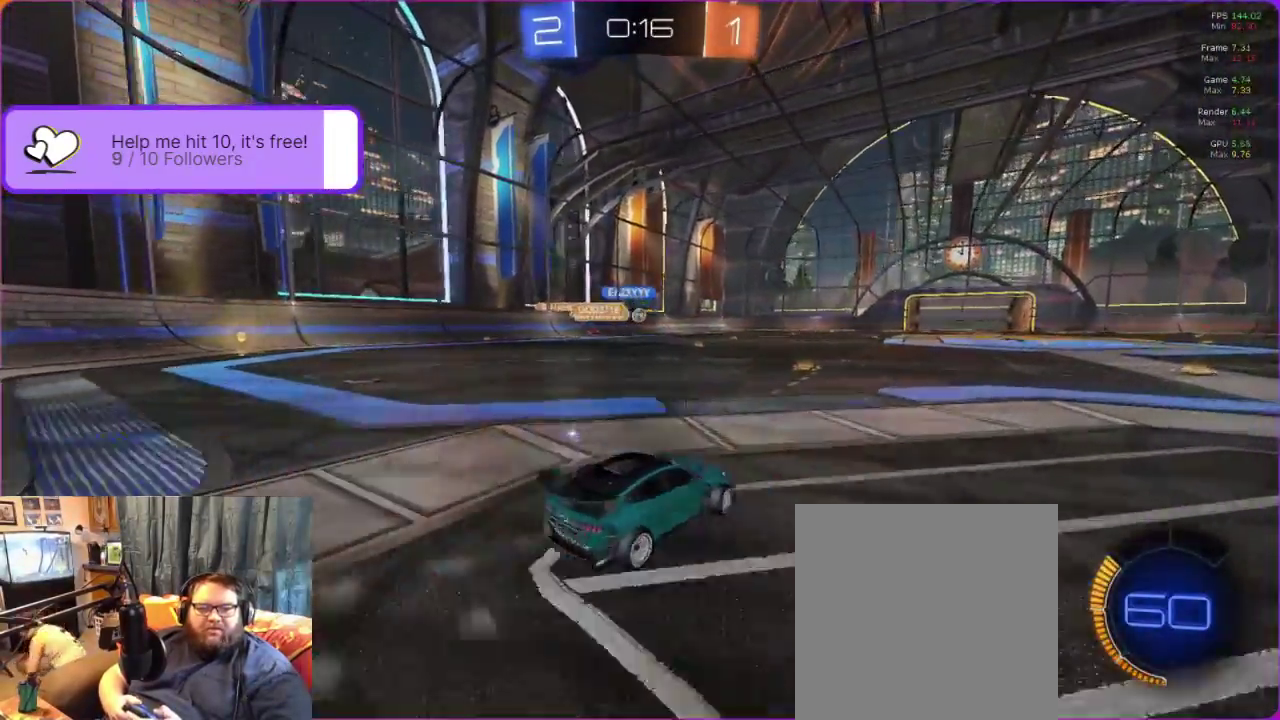
{"buttons": ["R2"], "left_stick": "center", "events": [[83, "left_stick", "center"]]}
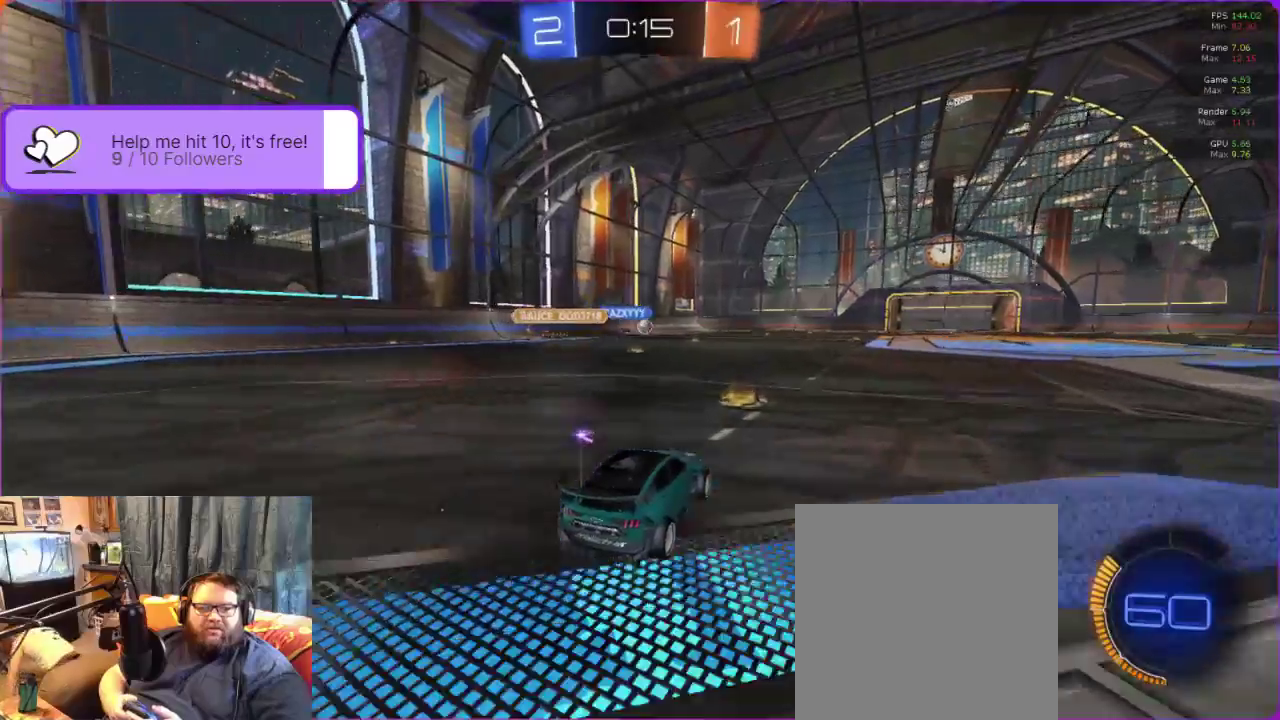
{"buttons": ["R2"], "left_stick": "center", "events": []}
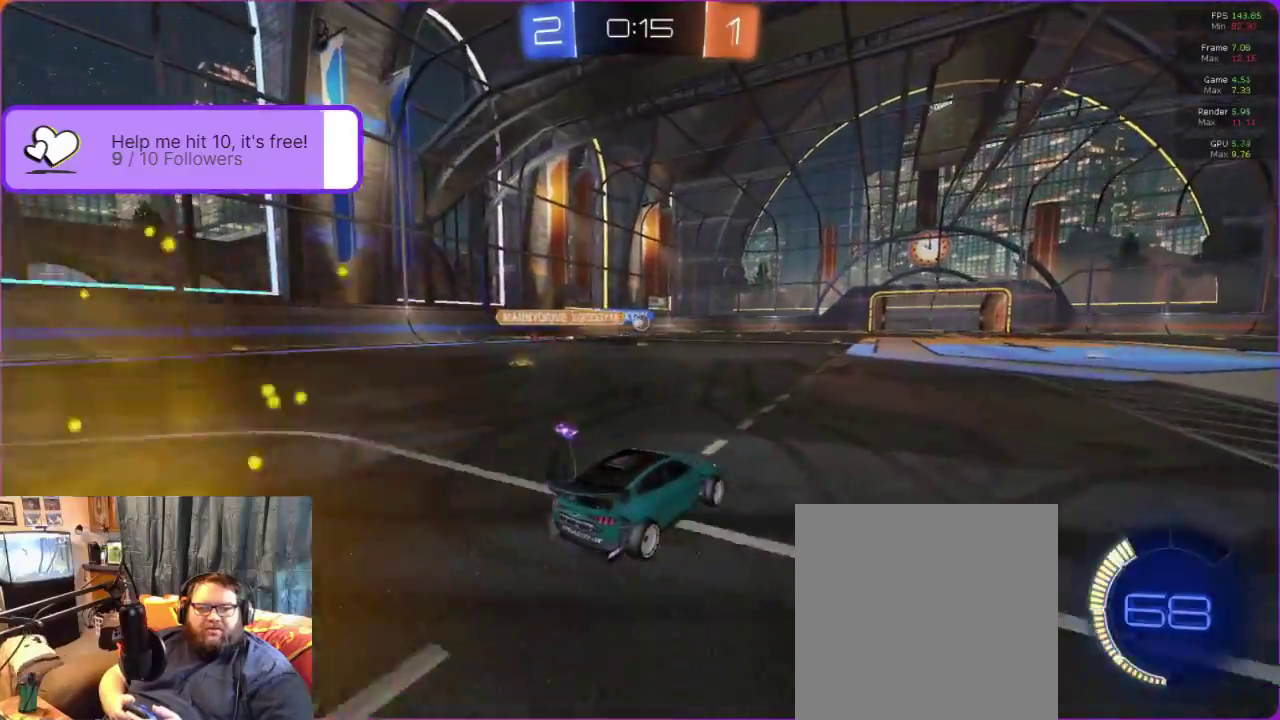
{"buttons": ["R2"], "left_stick": "center", "events": [[200, "left_stick", "right"], [283, "left_stick", "center"]]}
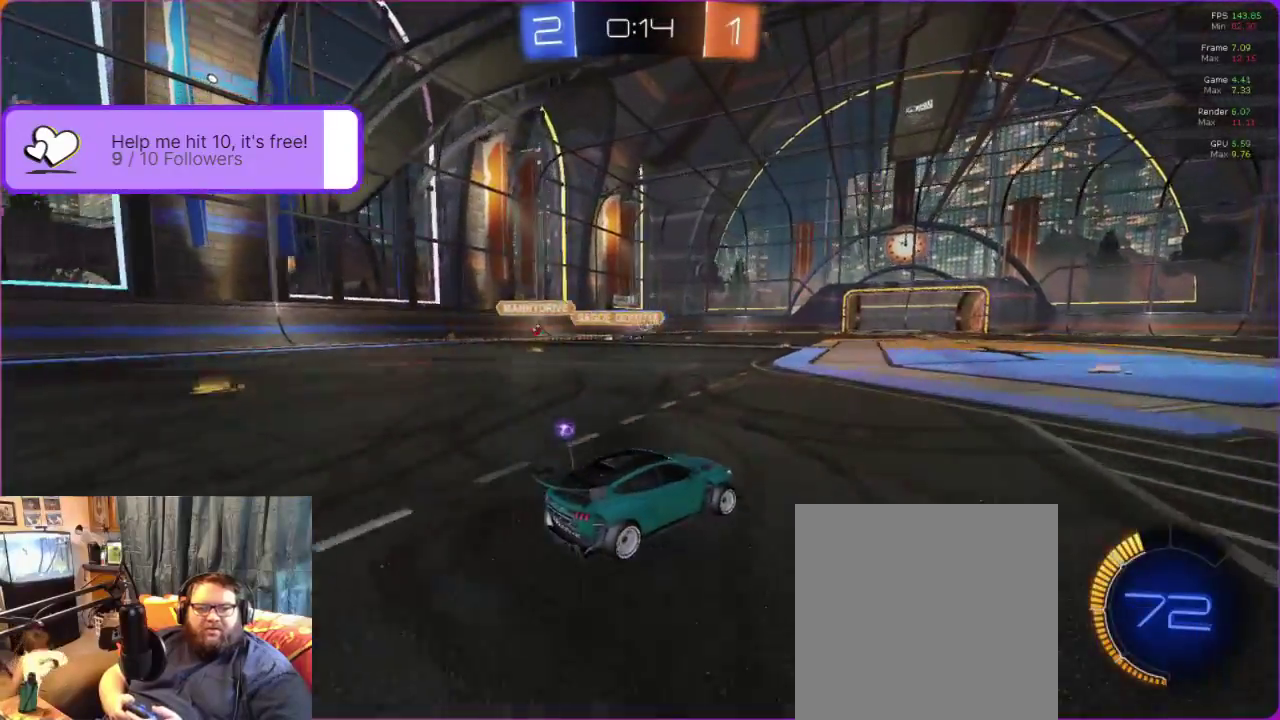
{"buttons": ["R2"], "left_stick": "center", "events": []}
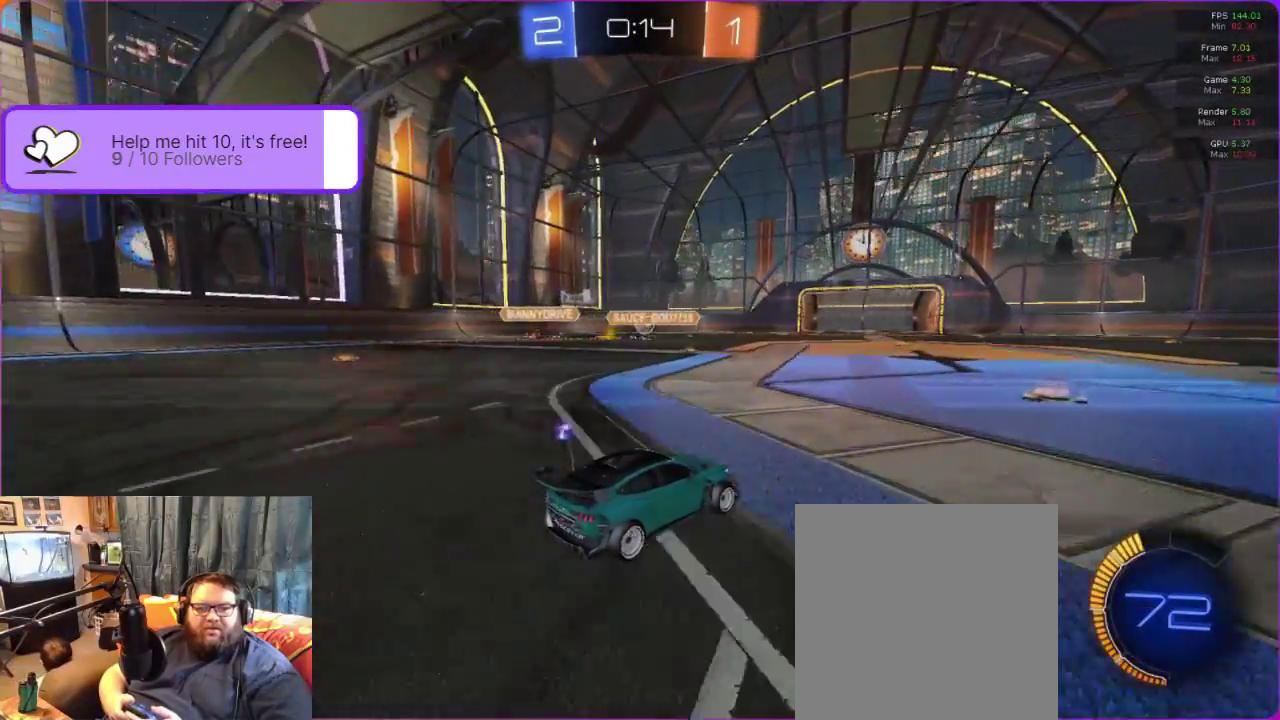
{"buttons": ["R2"], "left_stick": "center", "events": []}
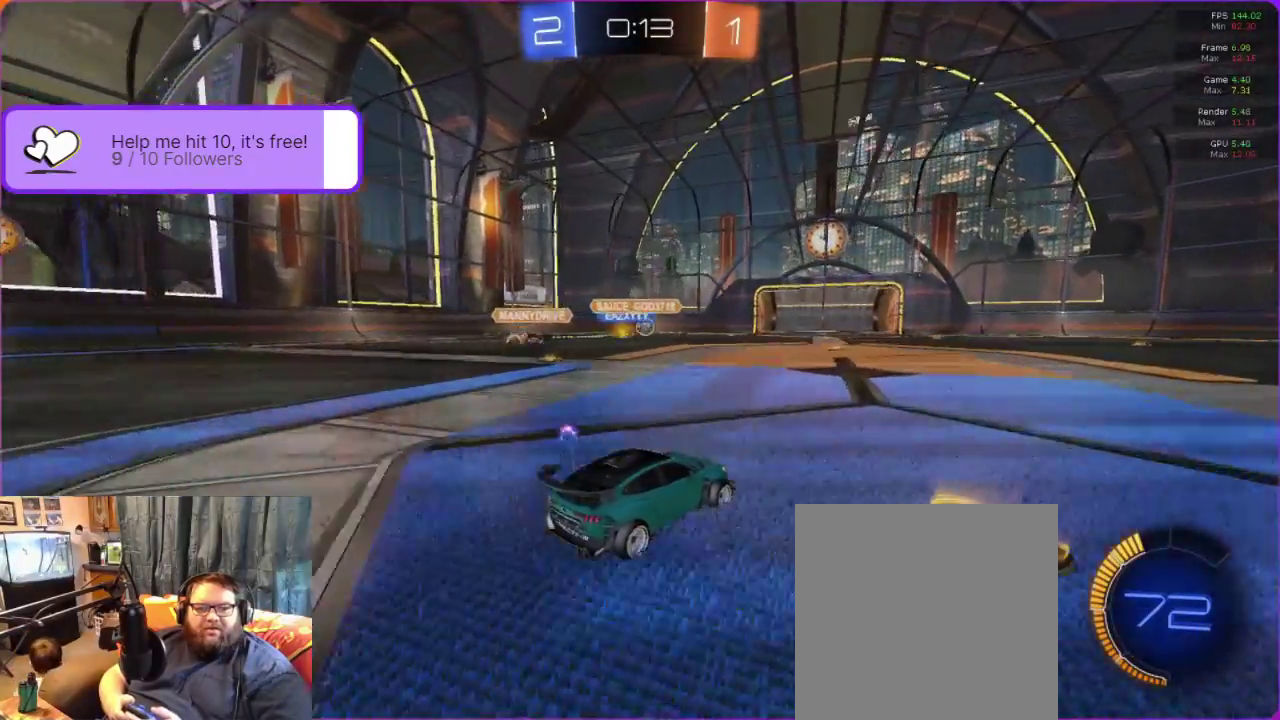
{"buttons": ["R2"], "left_stick": "center", "events": []}
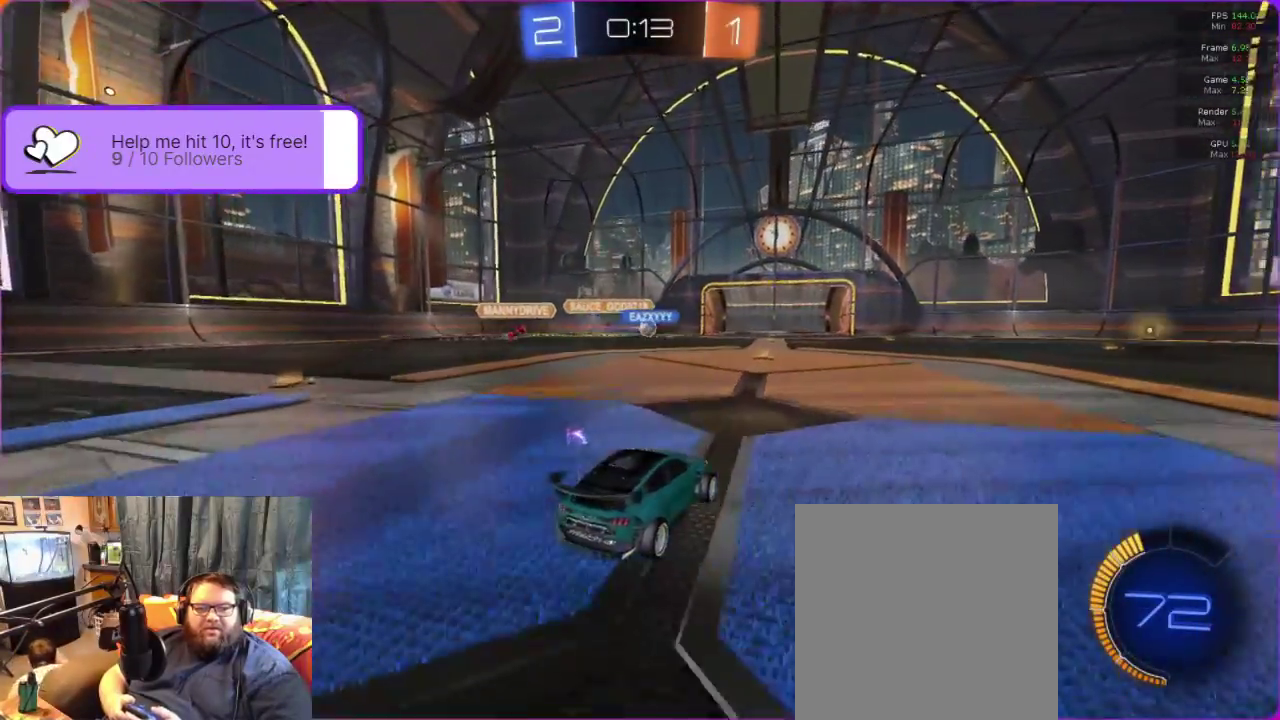
{"buttons": ["R2"], "left_stick": "center", "events": []}
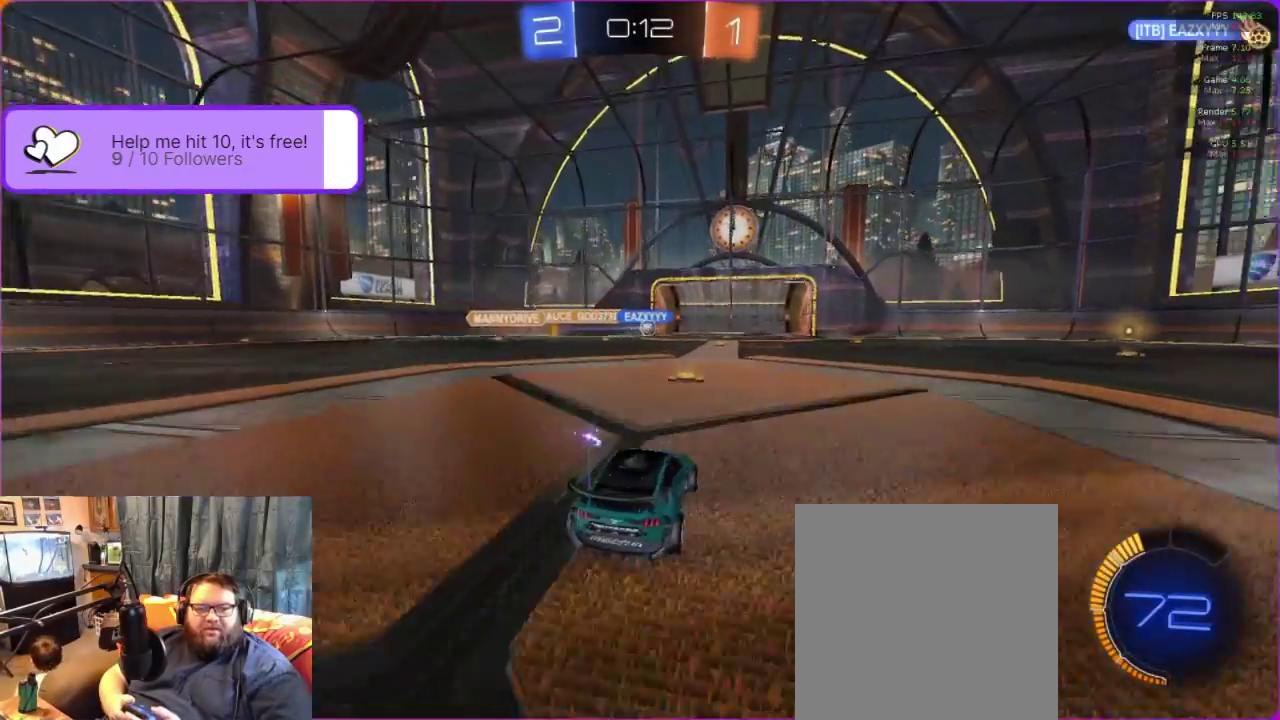
{"buttons": ["R2"], "left_stick": "right", "events": [[483, "left_stick", "right"]]}
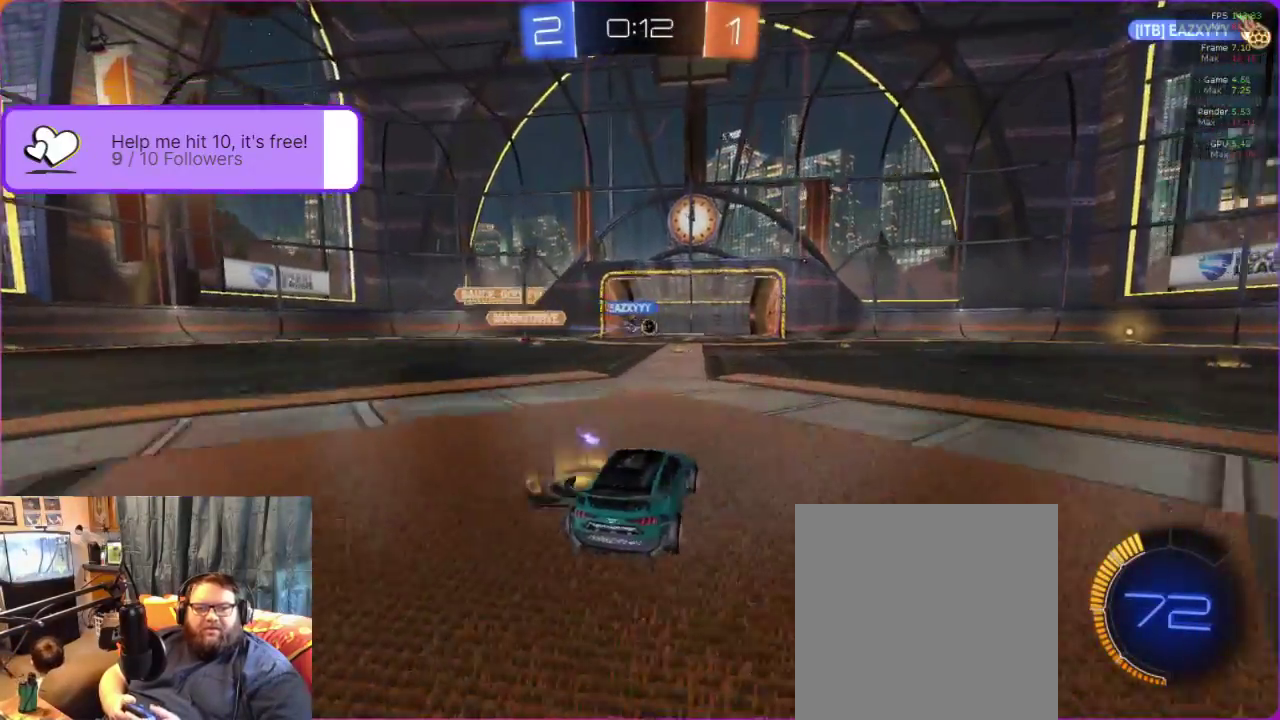
{"buttons": [], "left_stick": "center", "events": [[17, "left_stick", "center"], [233, "R2", "up"]]}